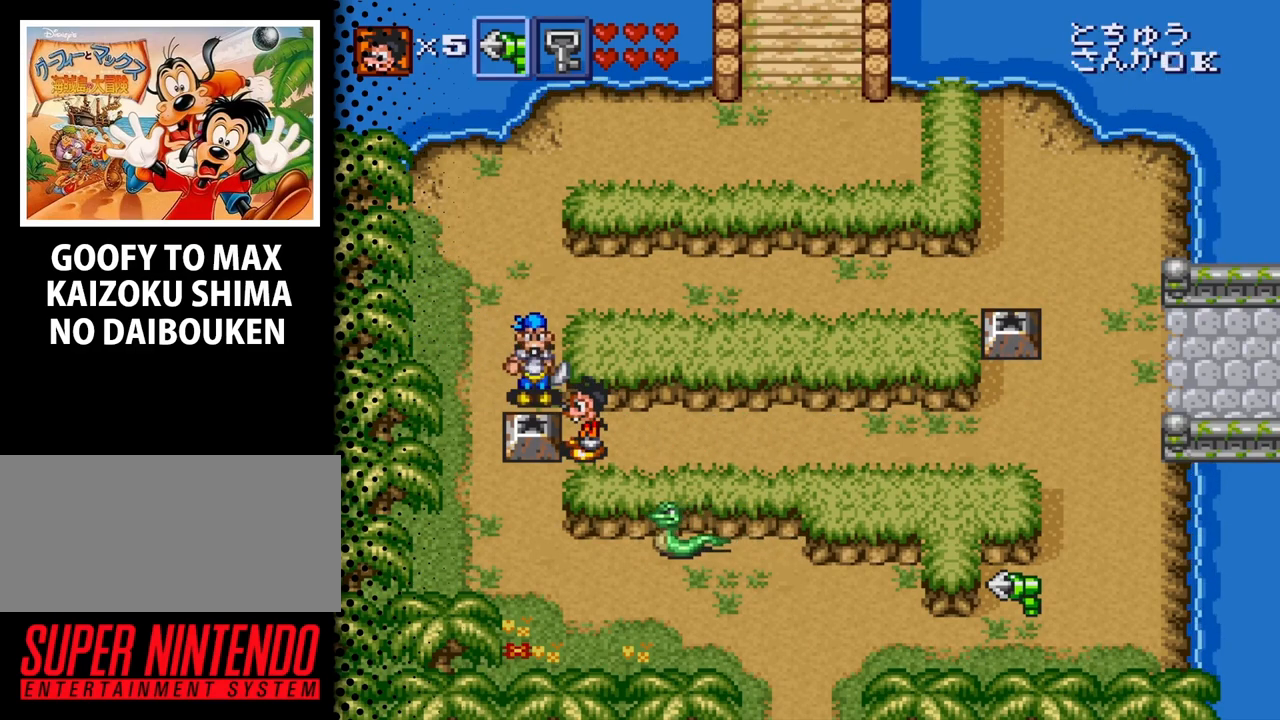
Gameplay with a controller (Nintendo layout); each line is a JSON object with the inputs held at the frame after it. "events" lists button and stick changes between this image and that frame as [ms after this image, input, new state], when the widget could be followed in between. Not read: L3 R3.
{"buttons": ["DPAD_LEFT"], "events": [[67, "DPAD_LEFT", "down"]]}
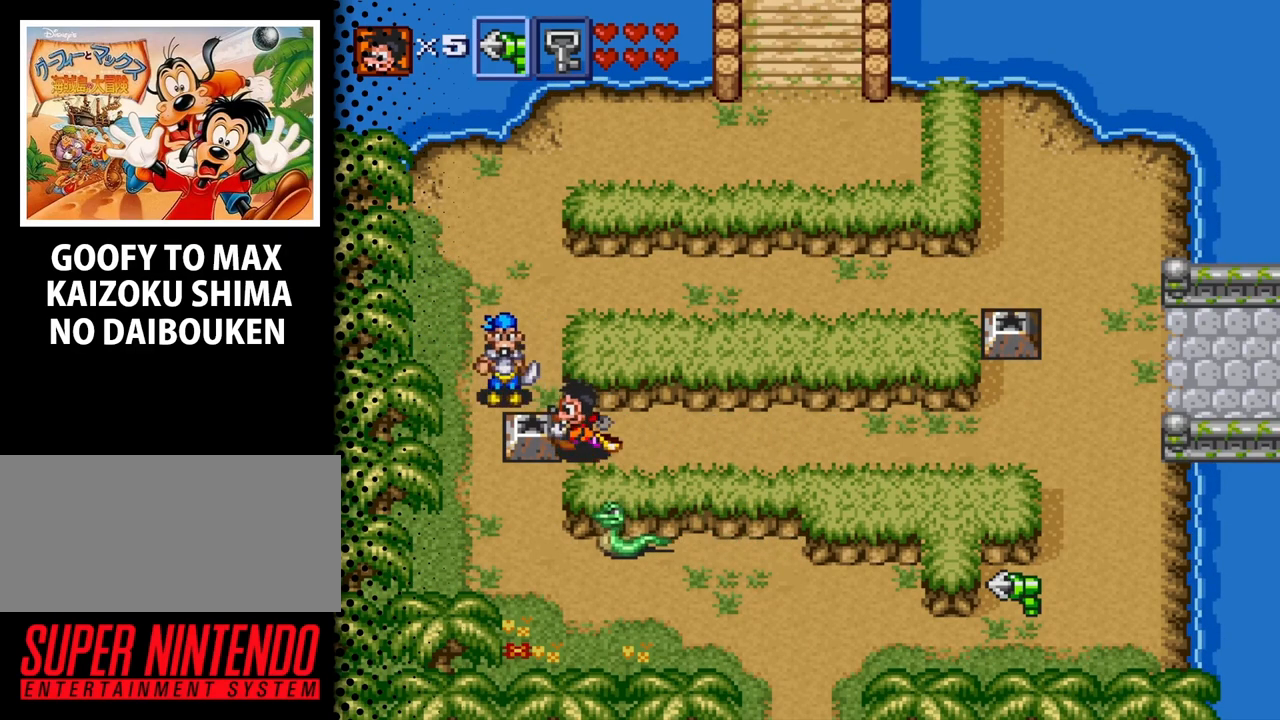
{"buttons": ["DPAD_LEFT"], "events": []}
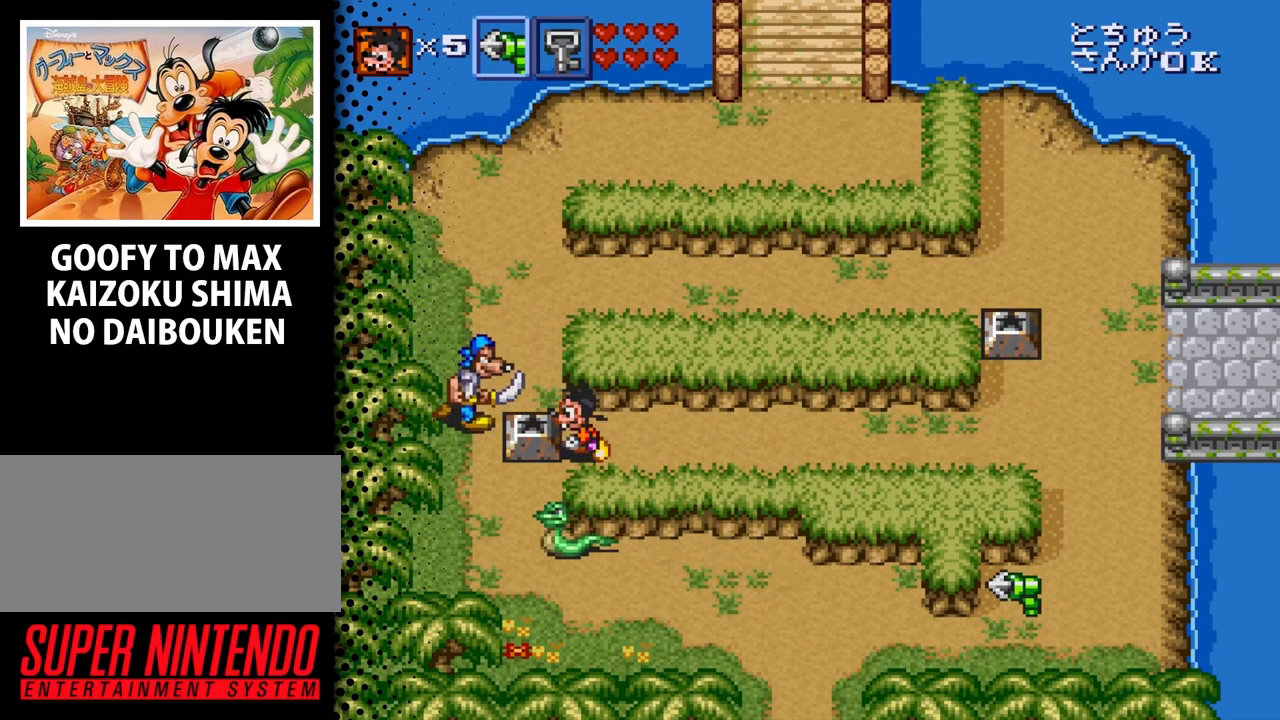
{"buttons": ["DPAD_LEFT"], "events": [[133, "B", "down"], [267, "B", "up"]]}
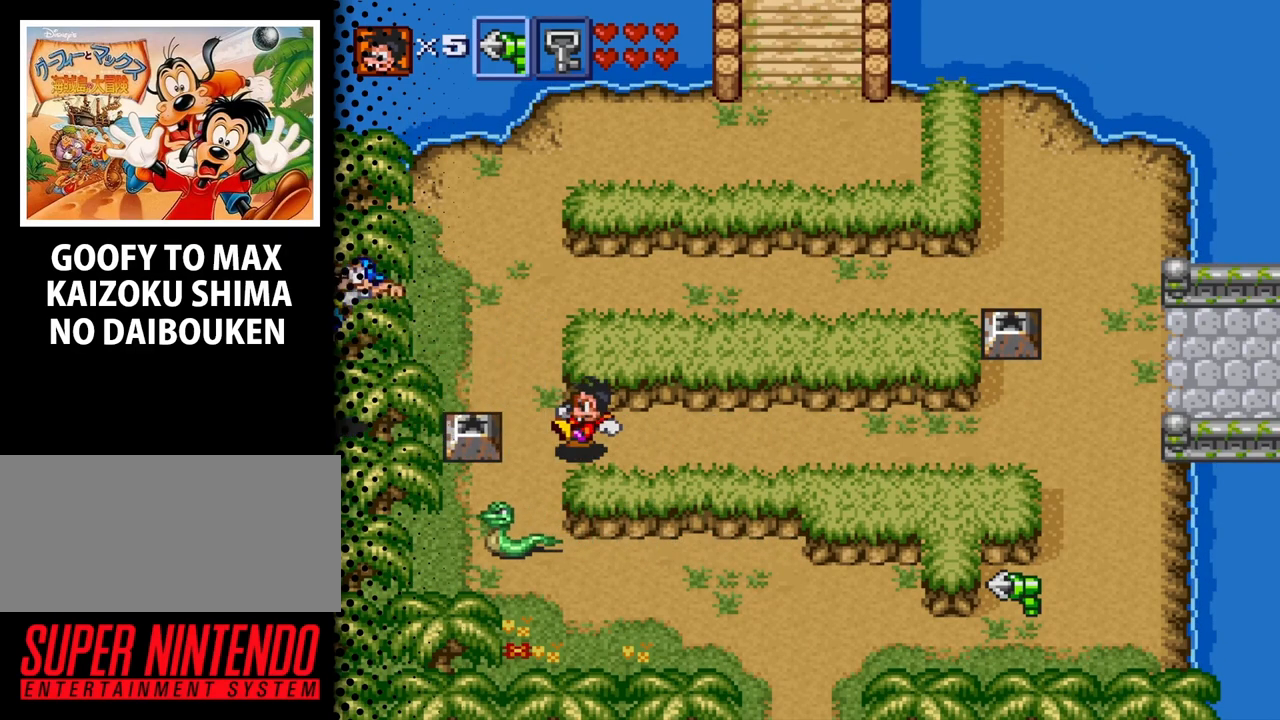
{"buttons": ["Y"], "events": [[300, "DPAD_LEFT", "up"], [333, "DPAD_DOWN", "down"], [400, "Y", "down"], [433, "DPAD_DOWN", "up"]]}
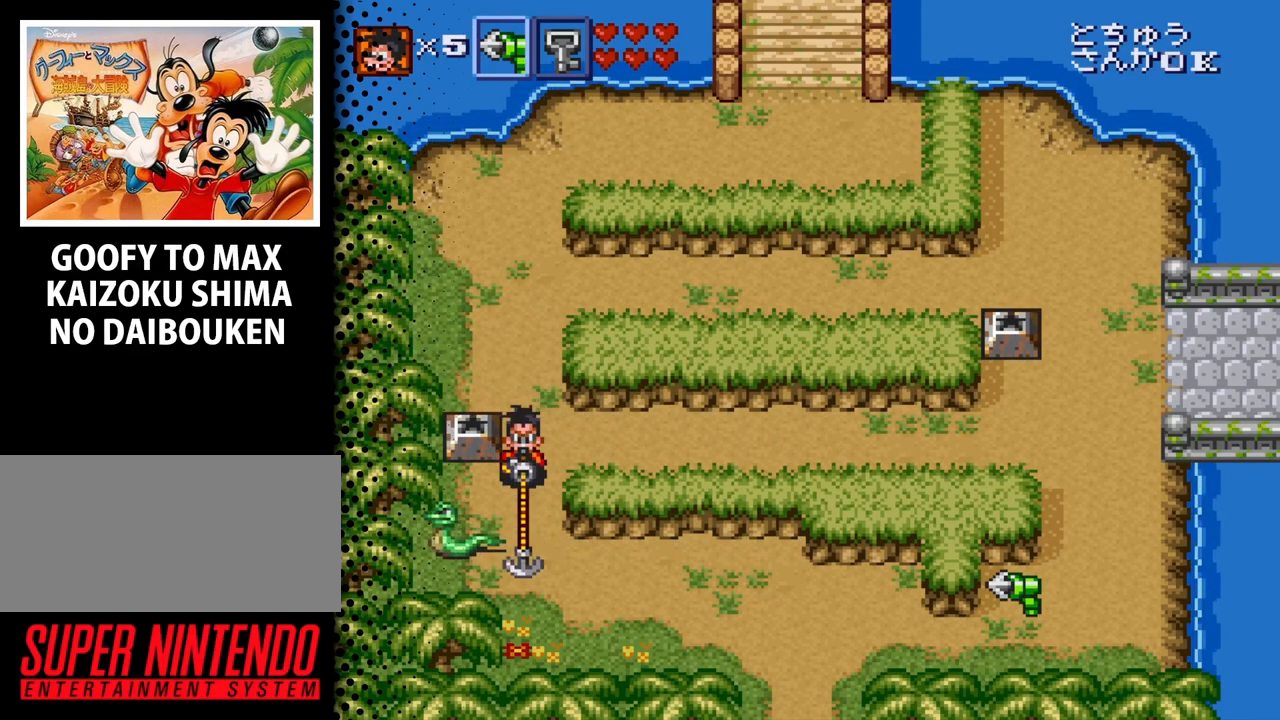
{"buttons": [], "events": [[67, "Y", "up"]]}
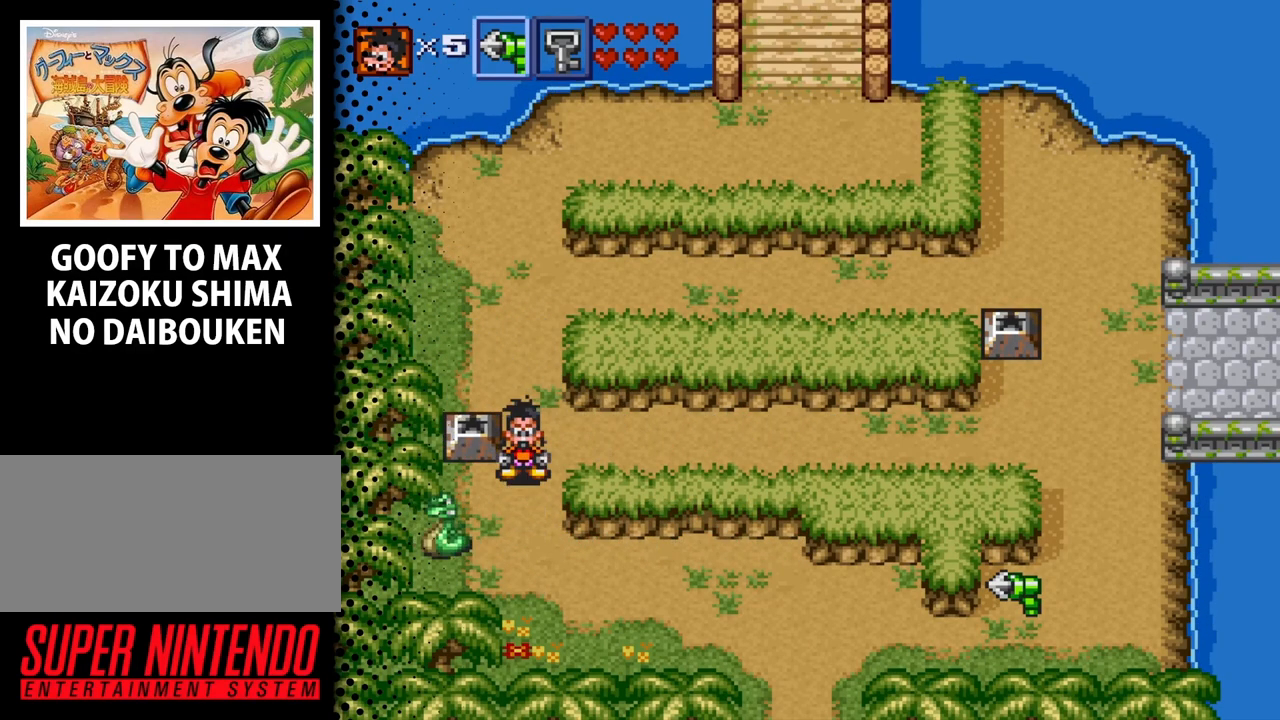
{"buttons": [], "events": []}
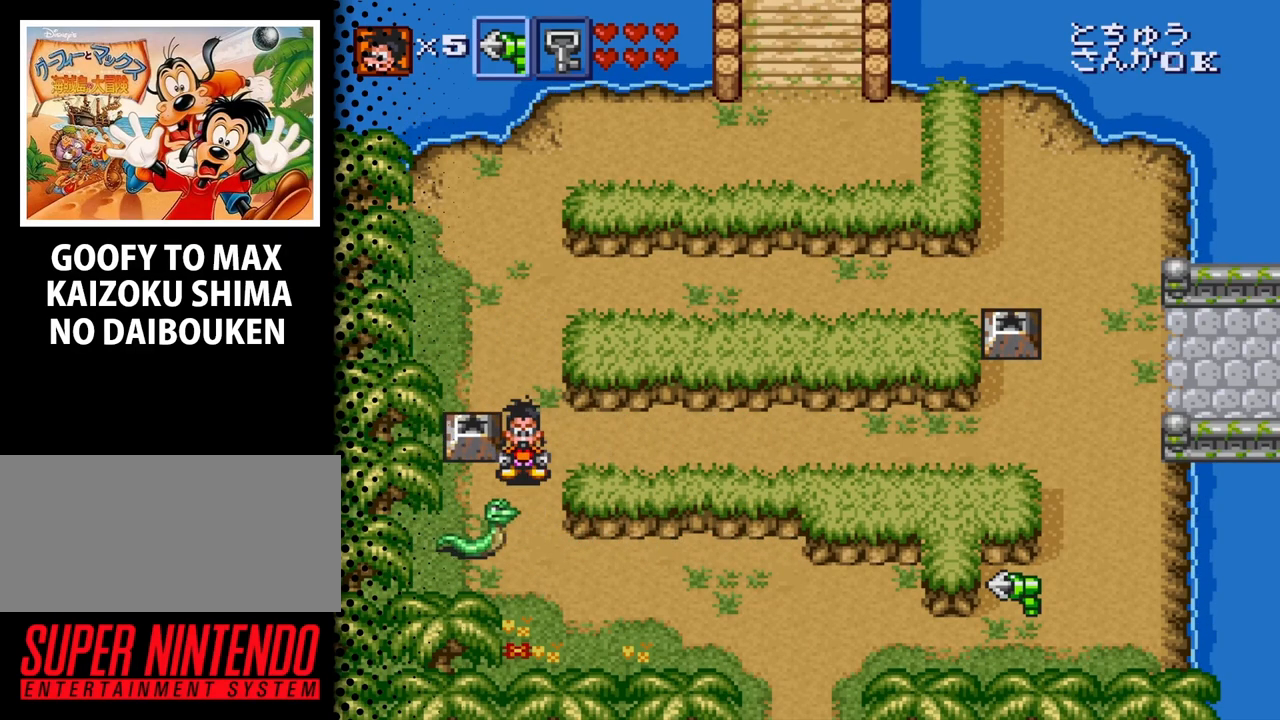
{"buttons": [], "events": [[33, "Y", "down"], [267, "Y", "up"]]}
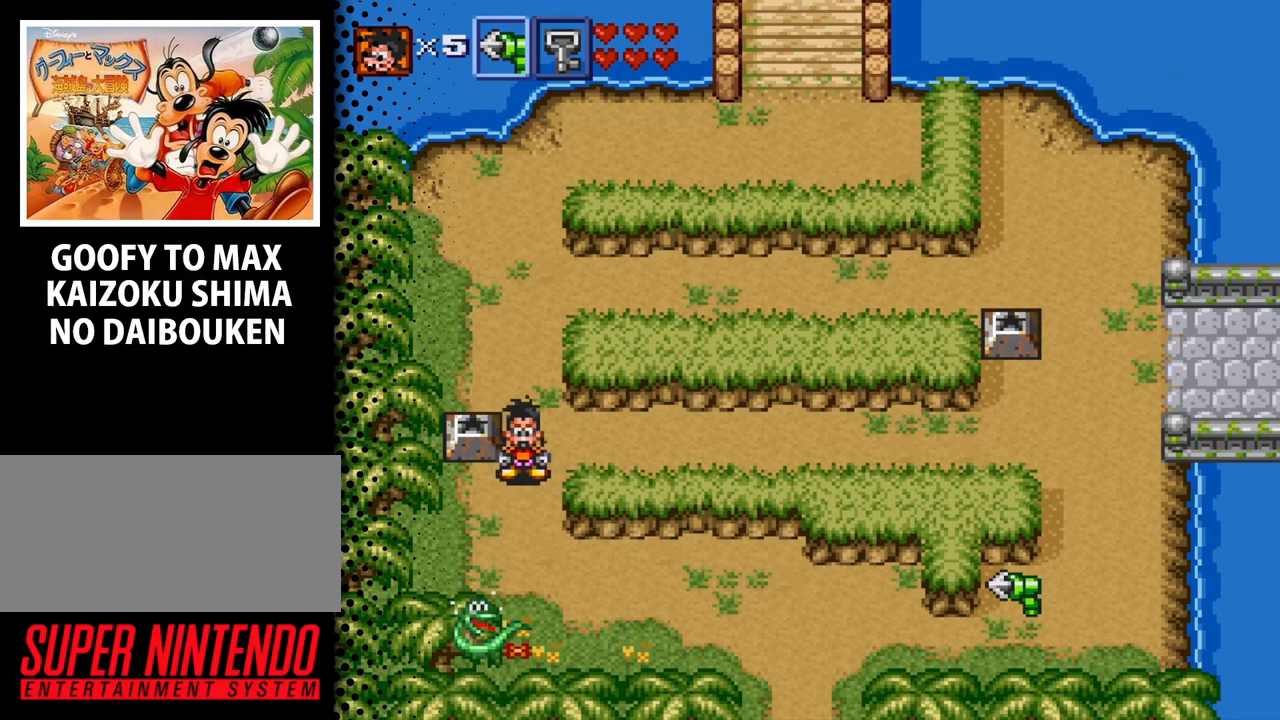
{"buttons": ["DPAD_UP"], "events": [[67, "DPAD_DOWN", "down"], [433, "DPAD_DOWN", "up"], [433, "DPAD_UP", "down"]]}
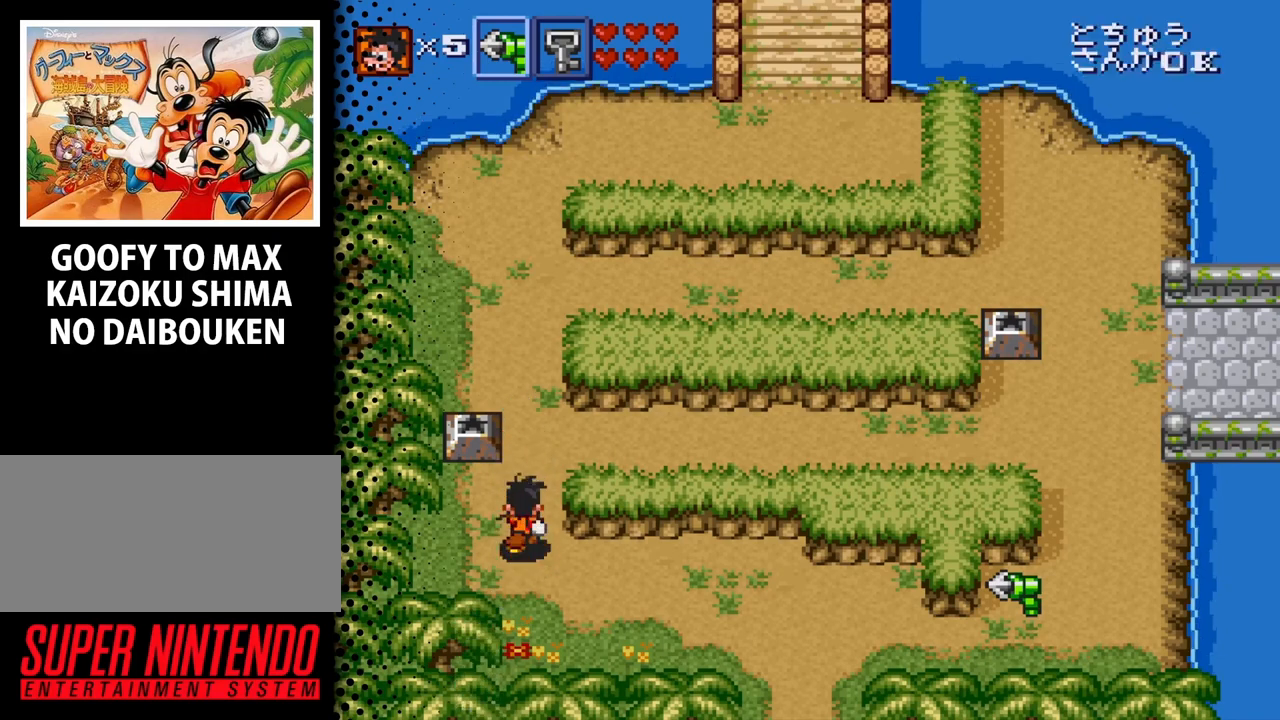
{"buttons": ["DPAD_UP"], "events": []}
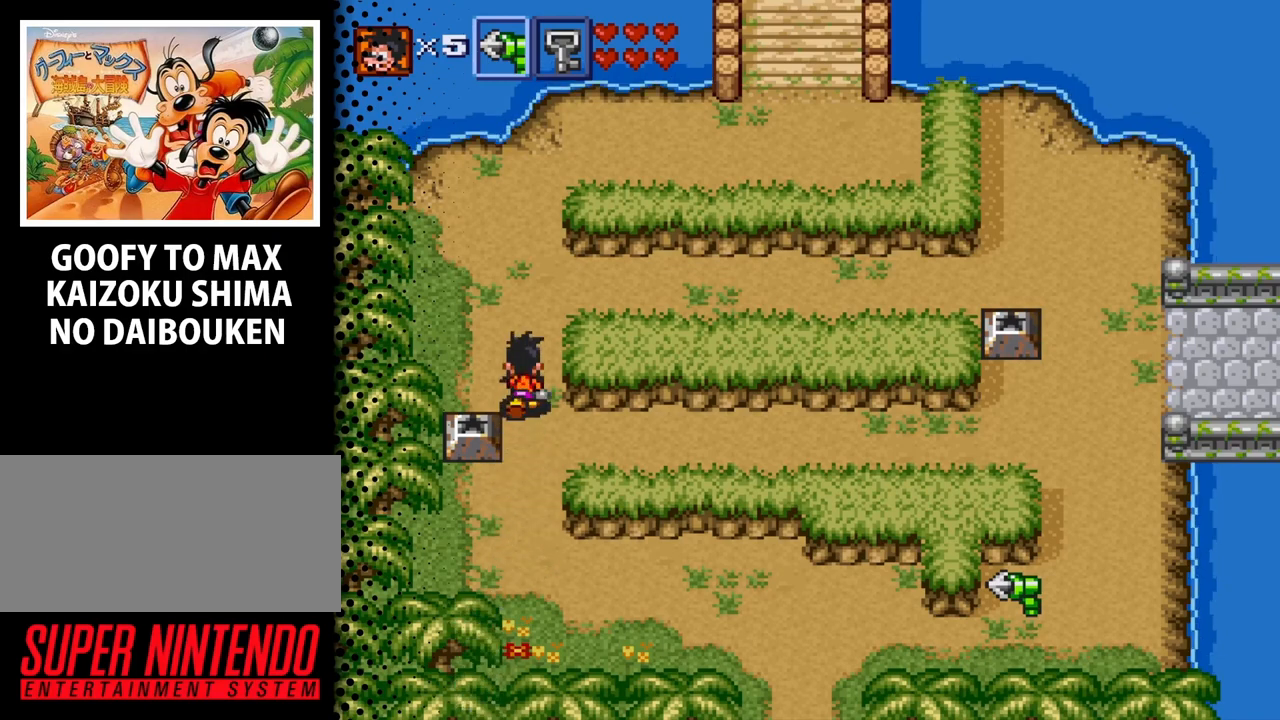
{"buttons": ["DPAD_UP"], "events": []}
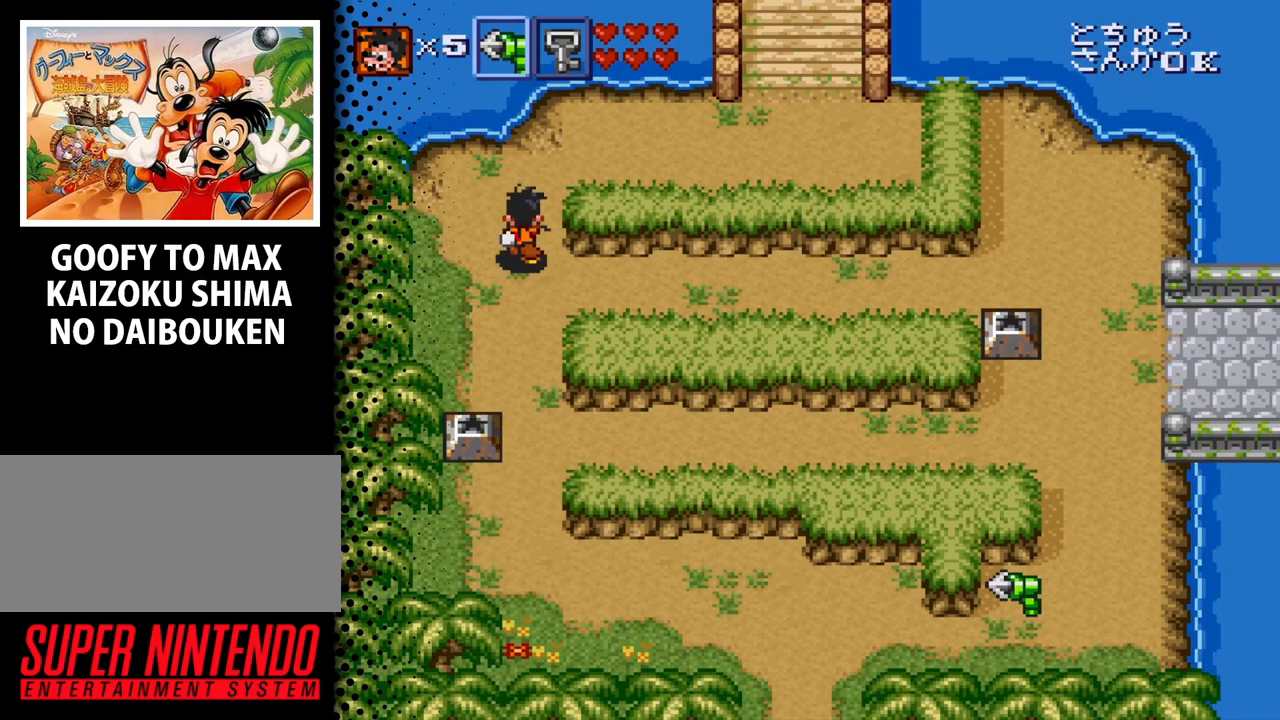
{"buttons": ["DPAD_UP", "DPAD_RIGHT"], "events": [[200, "DPAD_RIGHT", "down"]]}
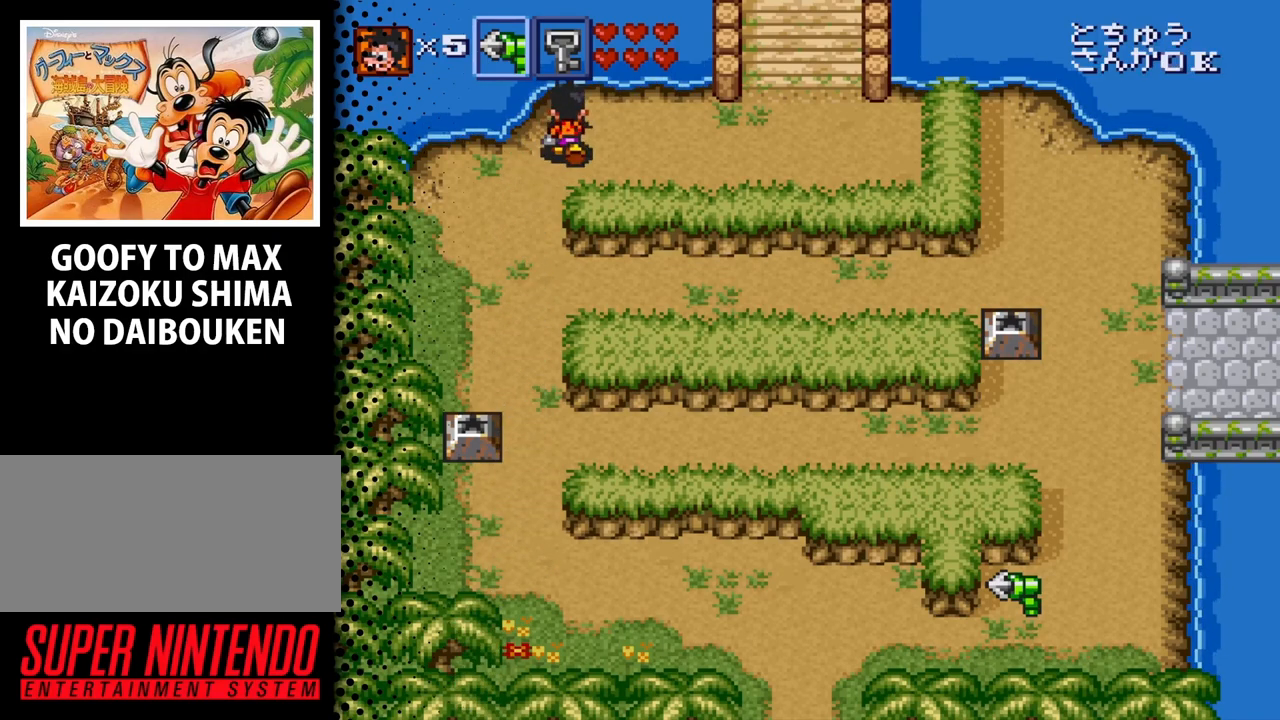
{"buttons": ["DPAD_UP", "DPAD_RIGHT"], "events": [[33, "DPAD_UP", "up"], [467, "DPAD_UP", "down"]]}
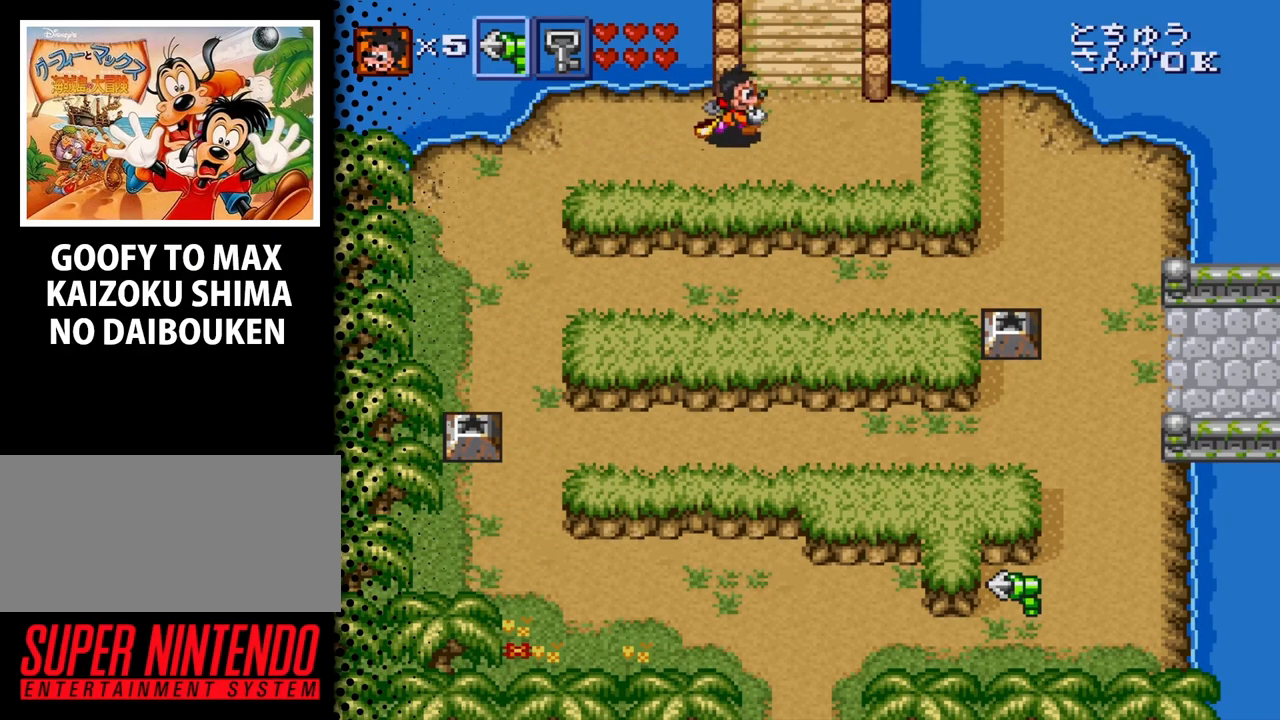
{"buttons": ["DPAD_UP"], "events": [[267, "DPAD_RIGHT", "up"]]}
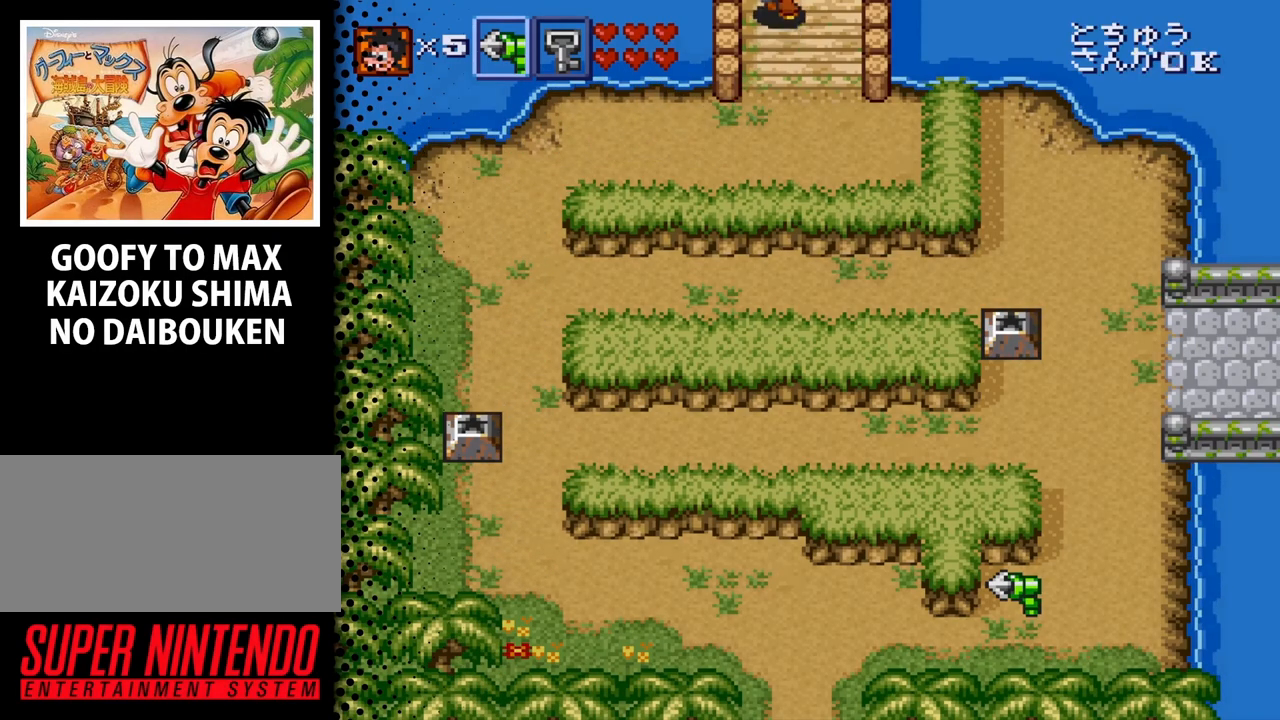
{"buttons": [], "events": [[233, "DPAD_UP", "up"]]}
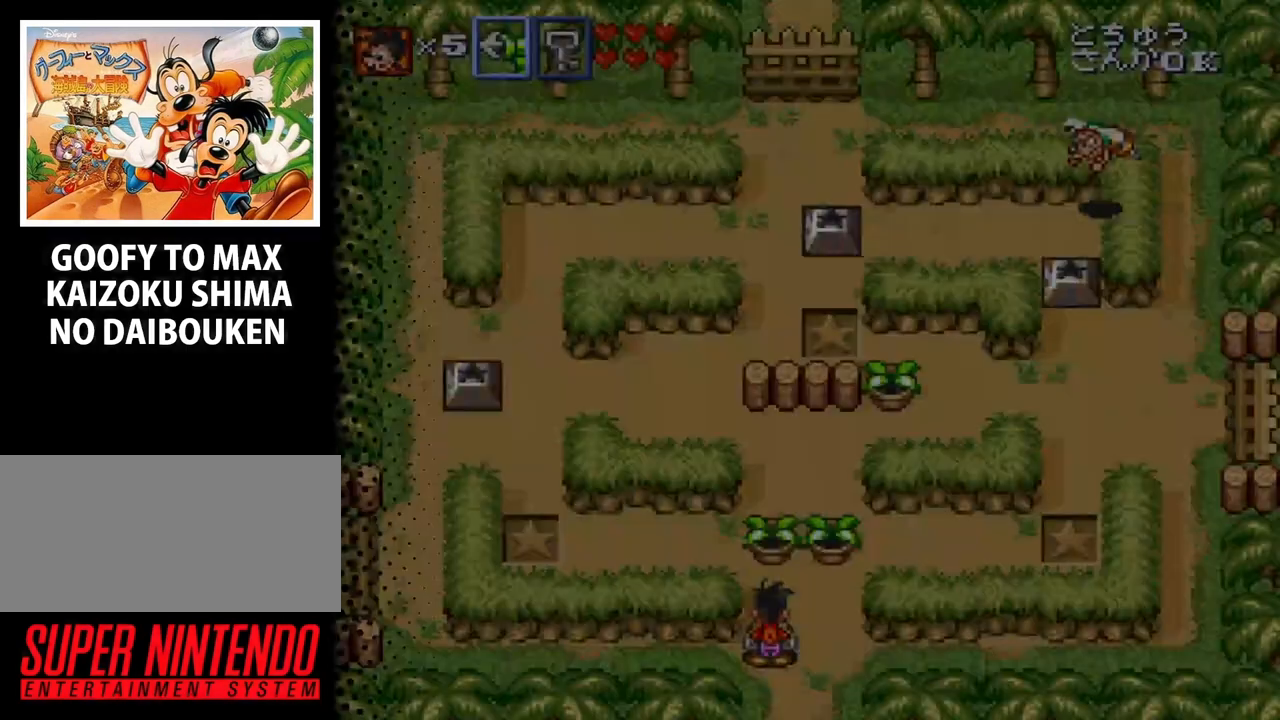
{"buttons": ["DPAD_UP"], "events": [[133, "DPAD_LEFT", "down"], [200, "DPAD_UP", "down"], [367, "DPAD_LEFT", "up"]]}
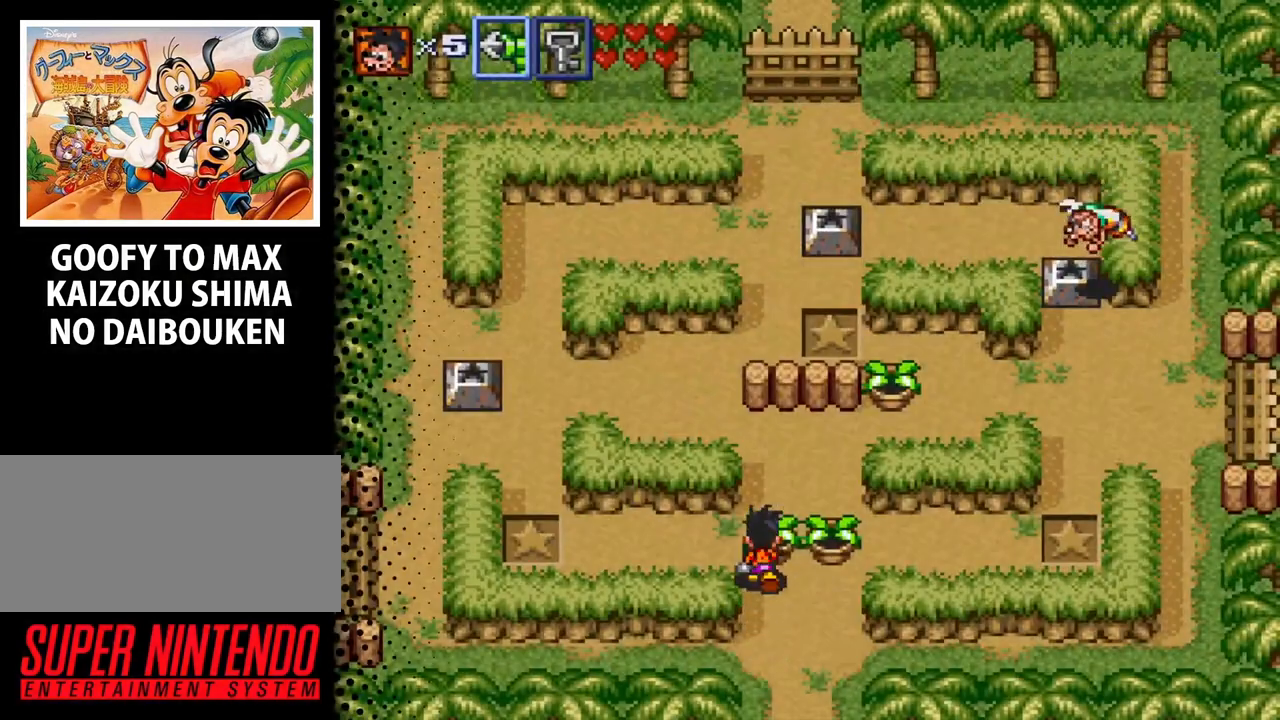
{"buttons": ["DPAD_UP"], "events": [[133, "B", "down"], [267, "B", "up"]]}
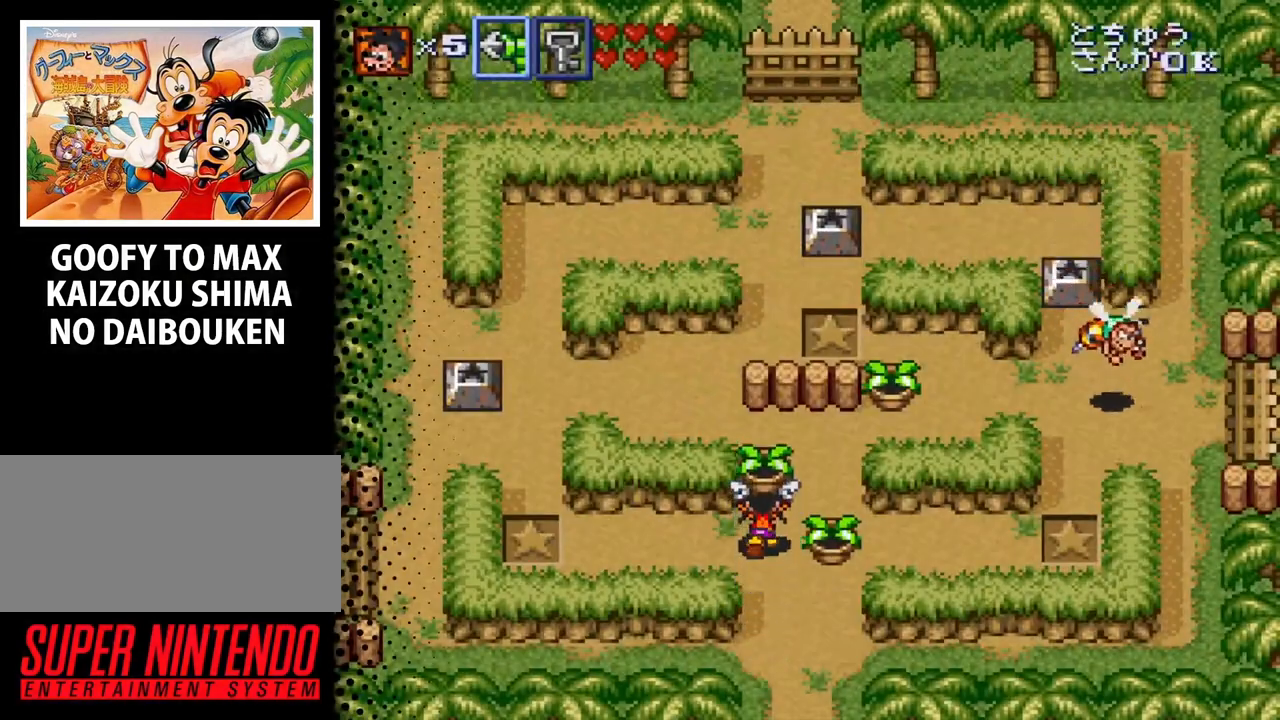
{"buttons": ["DPAD_UP", "DPAD_LEFT"], "events": [[467, "DPAD_LEFT", "down"]]}
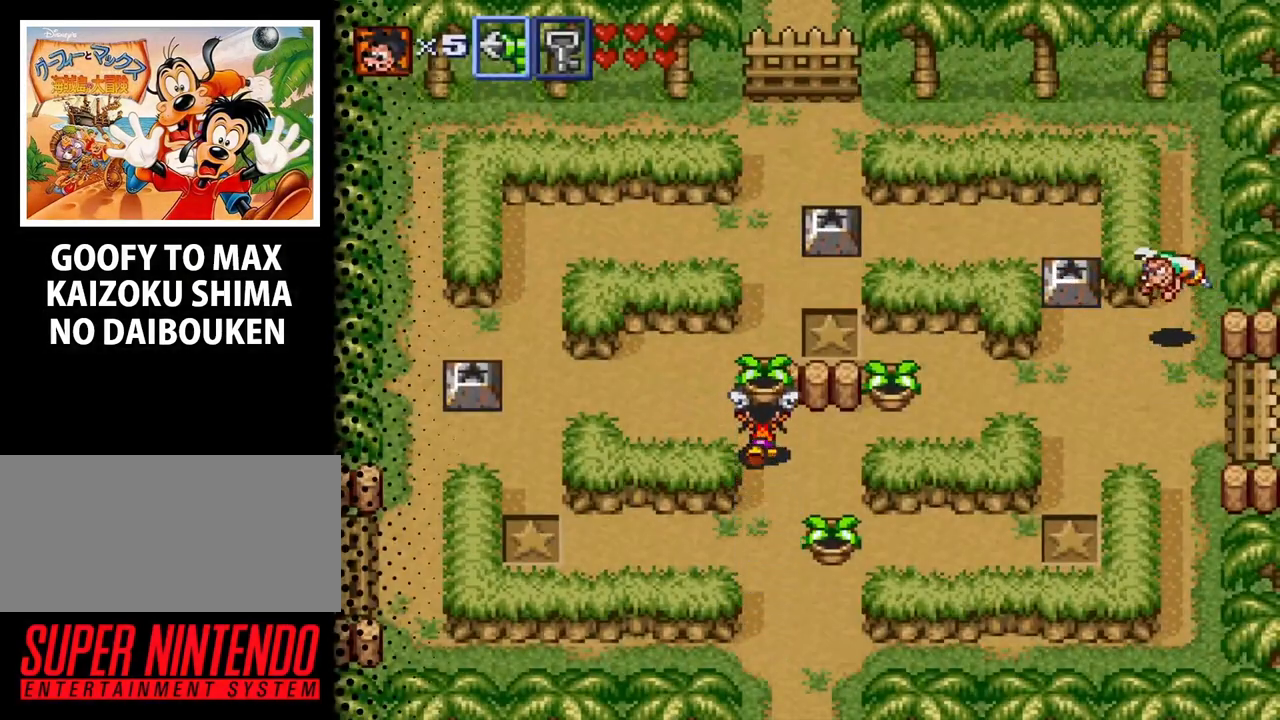
{"buttons": ["DPAD_UP", "DPAD_LEFT"], "events": []}
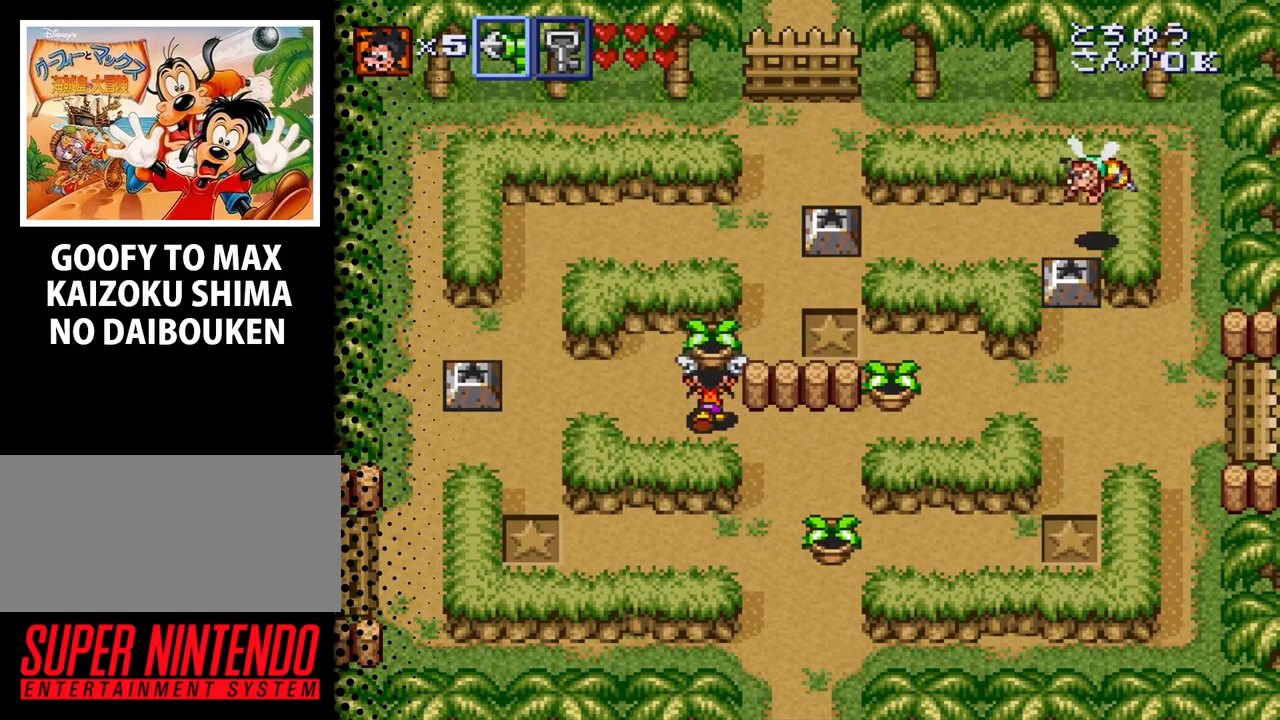
{"buttons": ["DPAD_RIGHT"], "events": [[167, "DPAD_LEFT", "up"], [267, "DPAD_RIGHT", "down"], [400, "DPAD_UP", "up"]]}
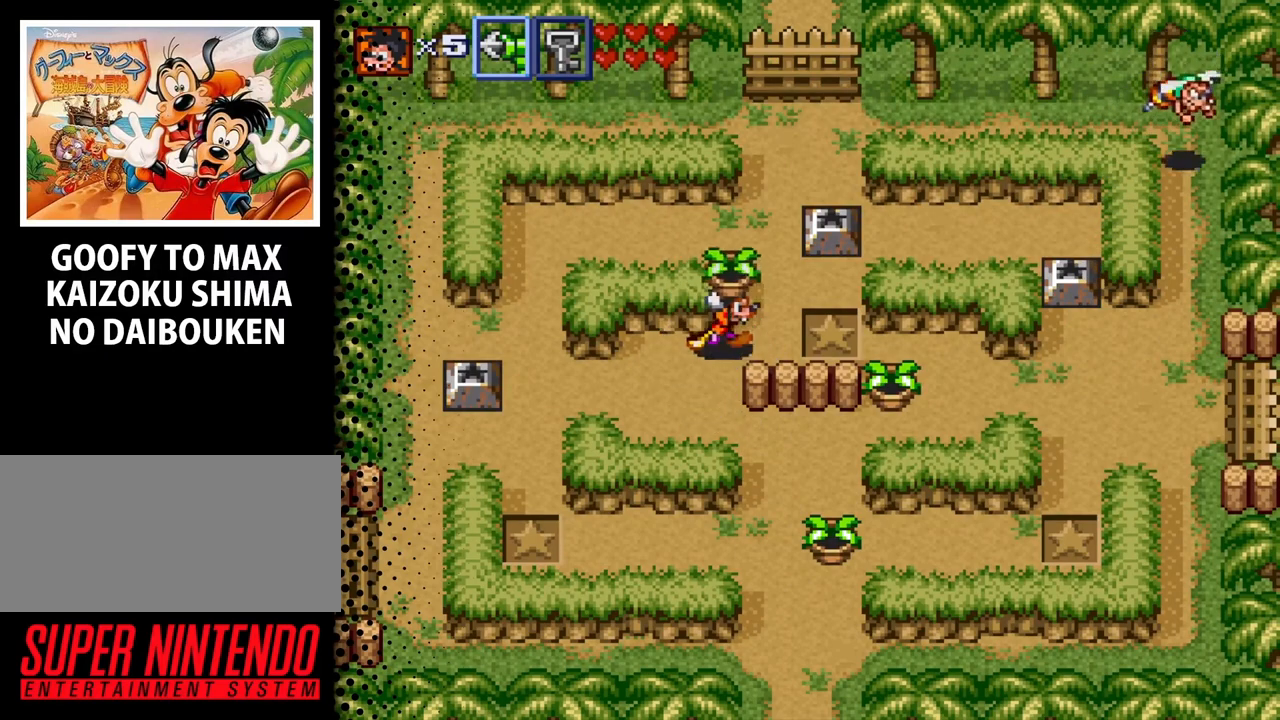
{"buttons": ["DPAD_UP"], "events": [[67, "DPAD_UP", "down"], [300, "DPAD_RIGHT", "up"]]}
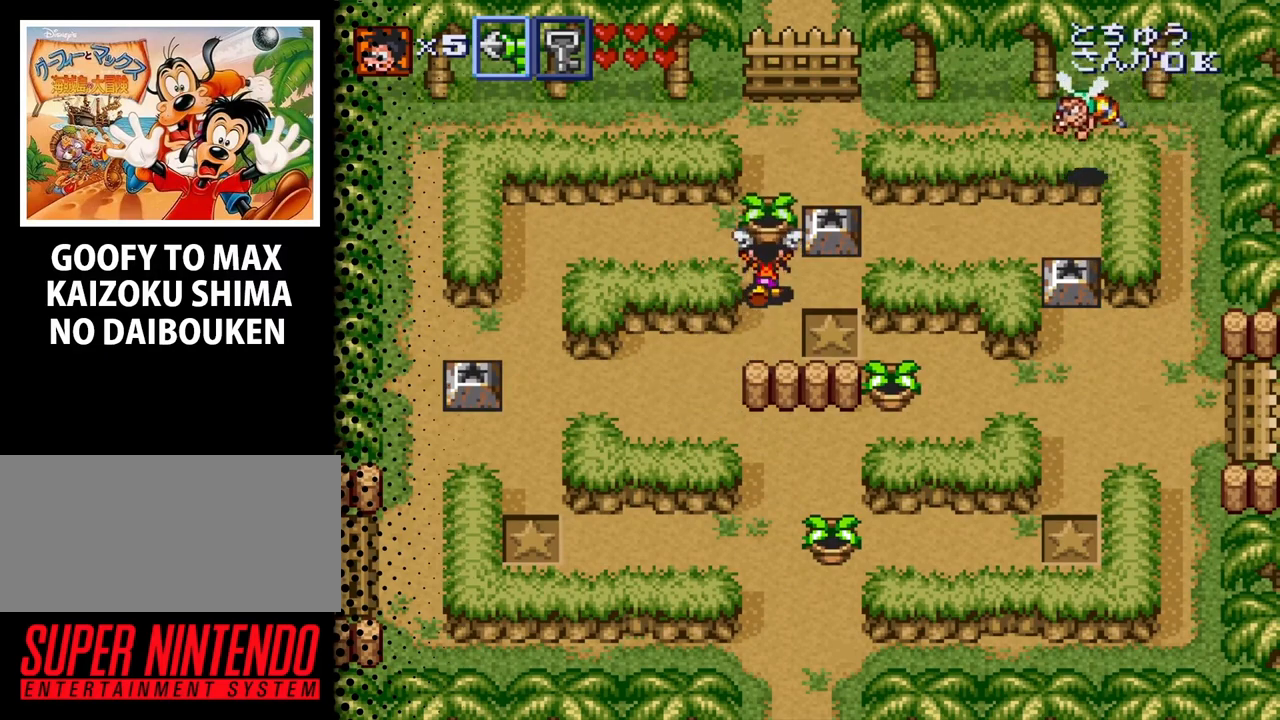
{"buttons": ["DPAD_UP"], "events": []}
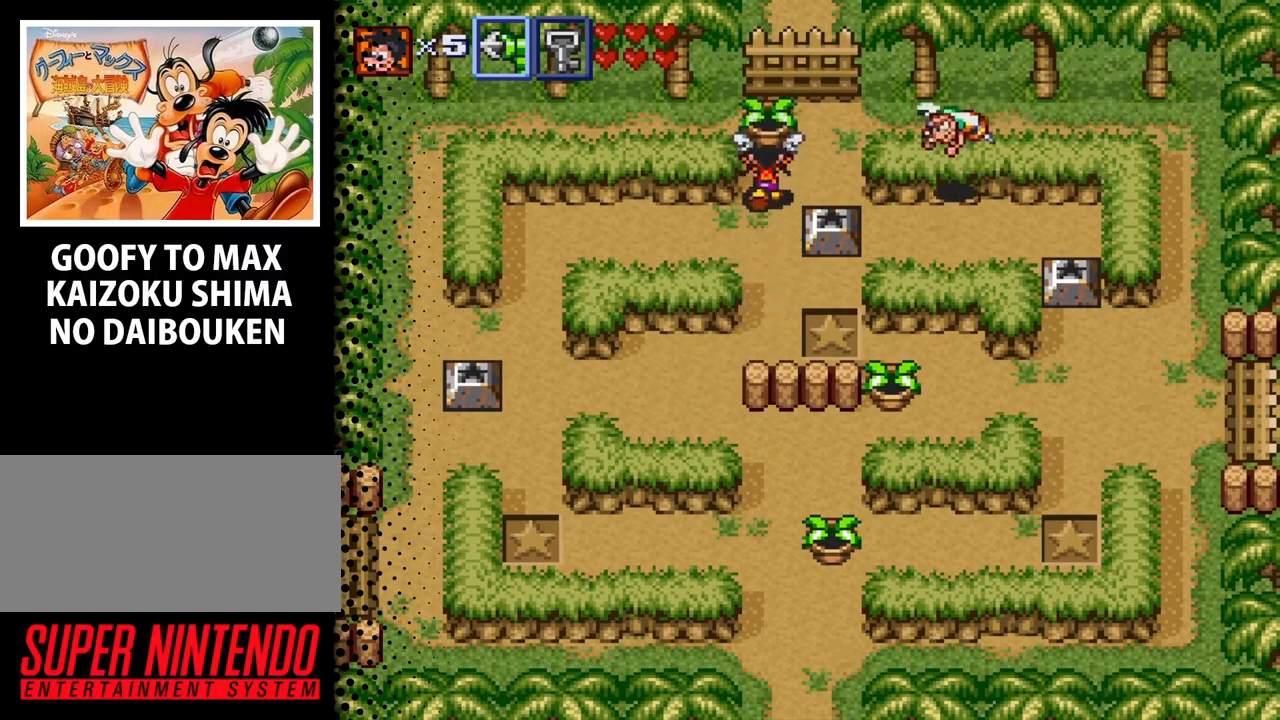
{"buttons": ["DPAD_UP", "DPAD_RIGHT"], "events": [[67, "DPAD_RIGHT", "down"], [100, "DPAD_UP", "up"], [133, "B", "down"], [233, "B", "up"], [233, "DPAD_RIGHT", "up"], [367, "DPAD_UP", "down"], [500, "DPAD_RIGHT", "down"]]}
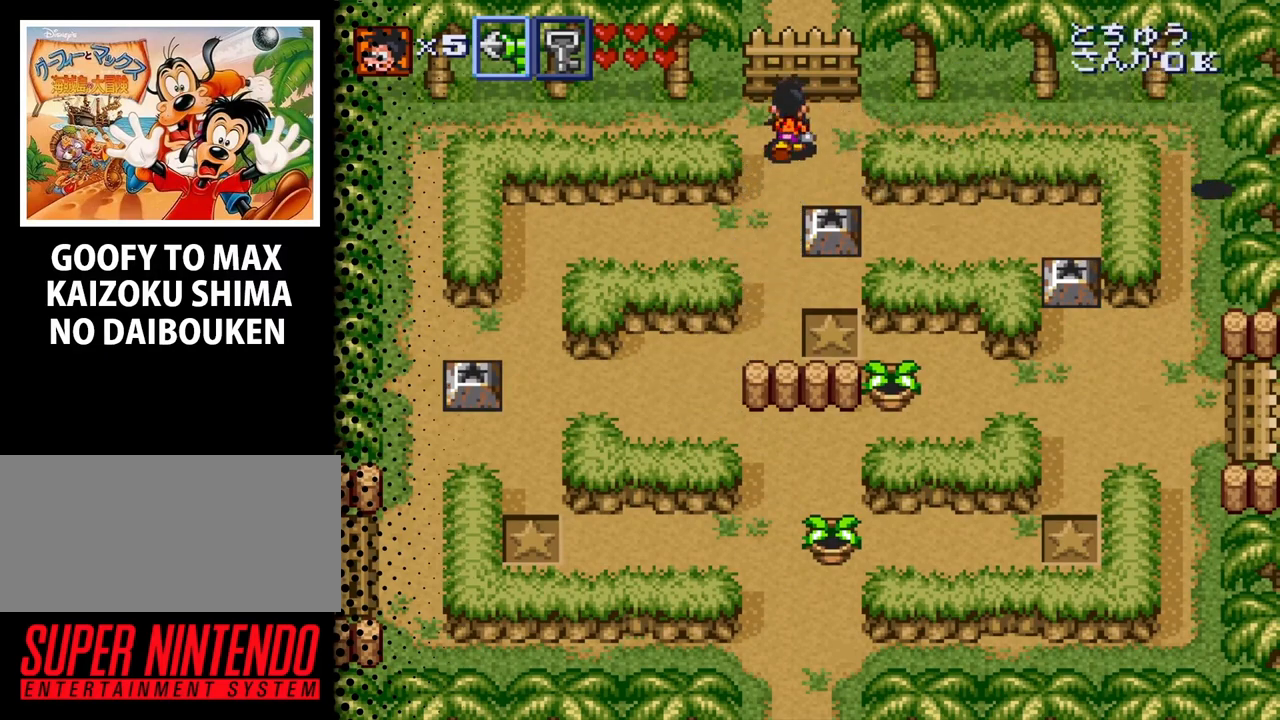
{"buttons": [], "events": [[67, "DPAD_DOWN", "down"], [67, "DPAD_UP", "up"], [200, "DPAD_RIGHT", "up"], [333, "B", "down"], [433, "DPAD_DOWN", "up"], [467, "B", "up"]]}
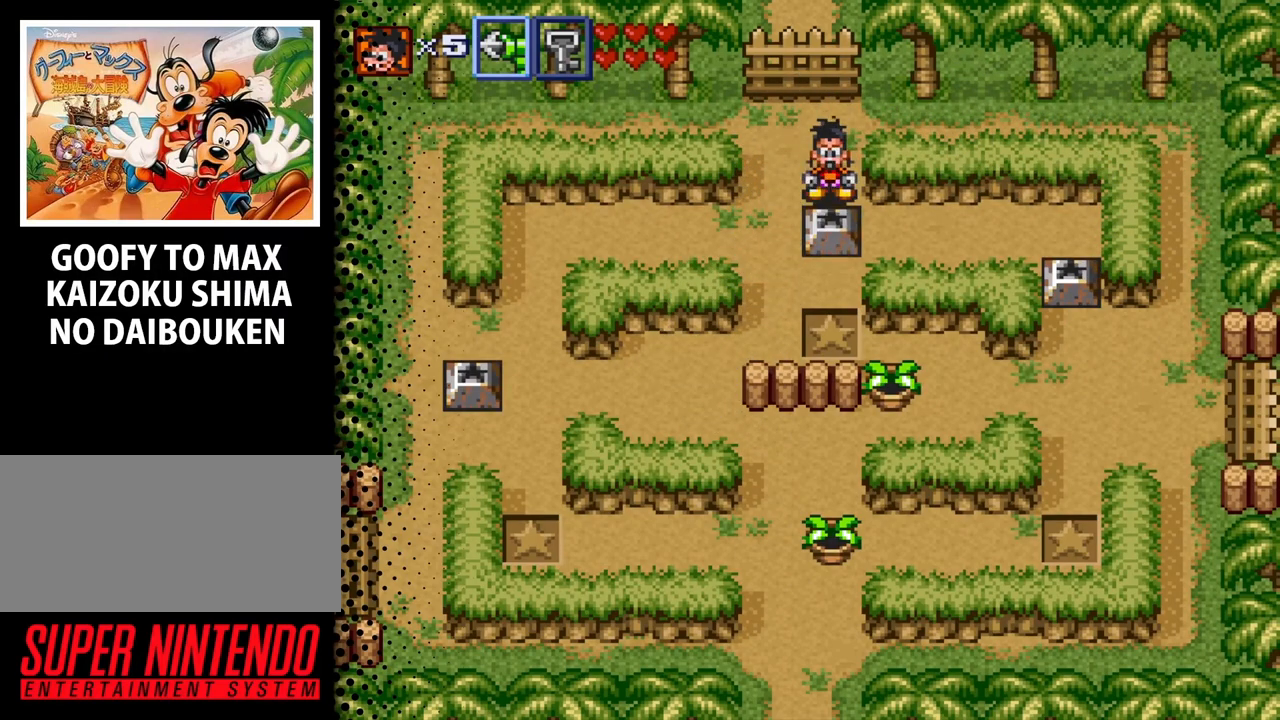
{"buttons": ["DPAD_UP"], "events": [[233, "DPAD_LEFT", "down"], [233, "DPAD_UP", "down"], [500, "DPAD_LEFT", "up"]]}
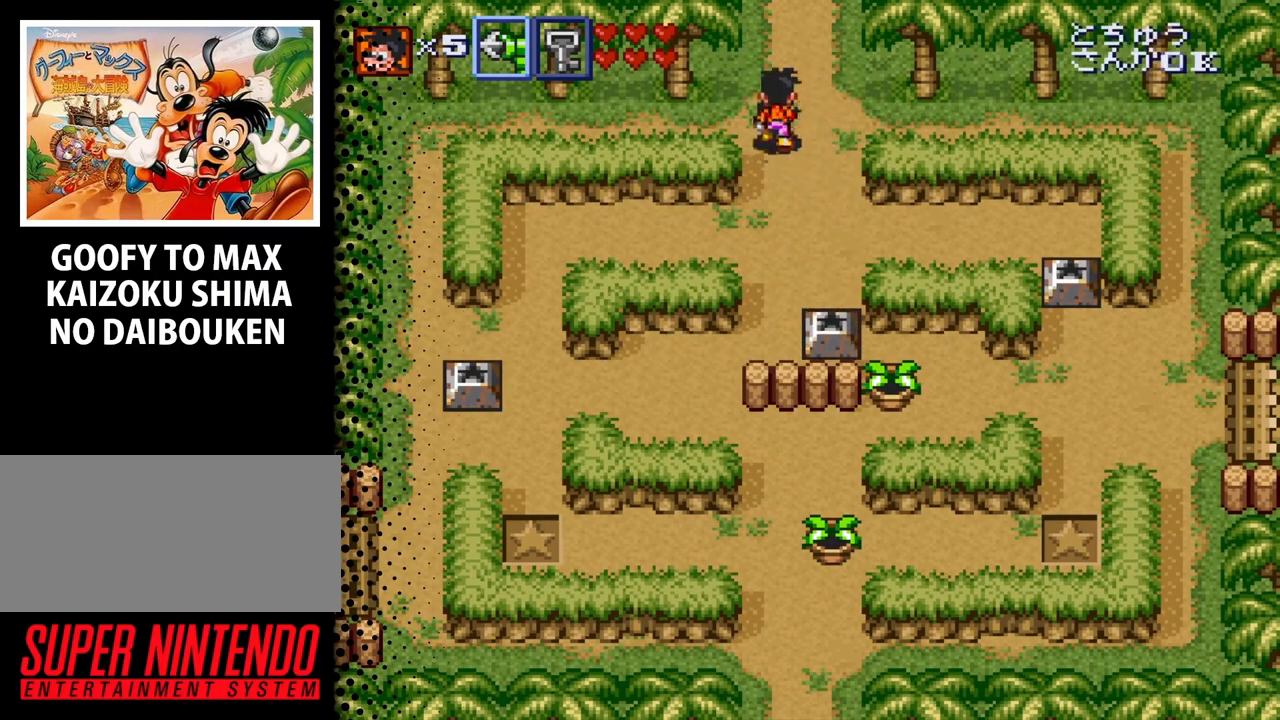
{"buttons": ["DPAD_UP"], "events": []}
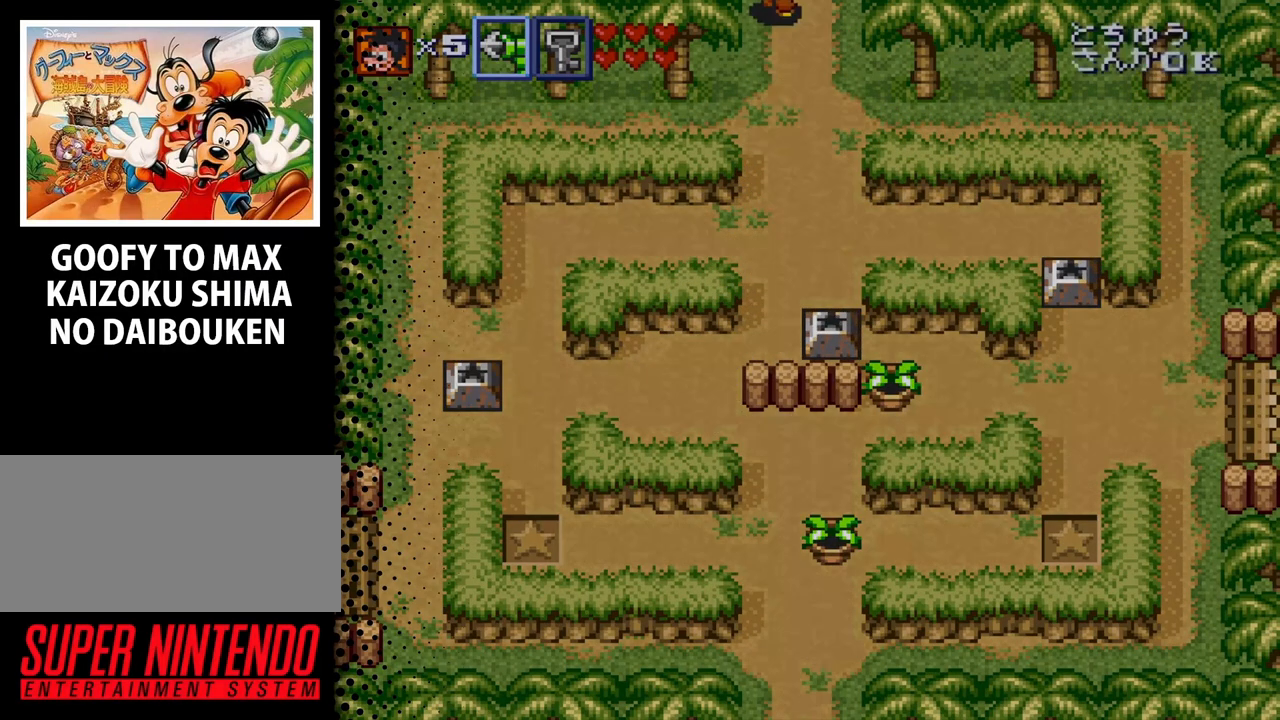
{"buttons": [], "events": [[333, "DPAD_UP", "up"]]}
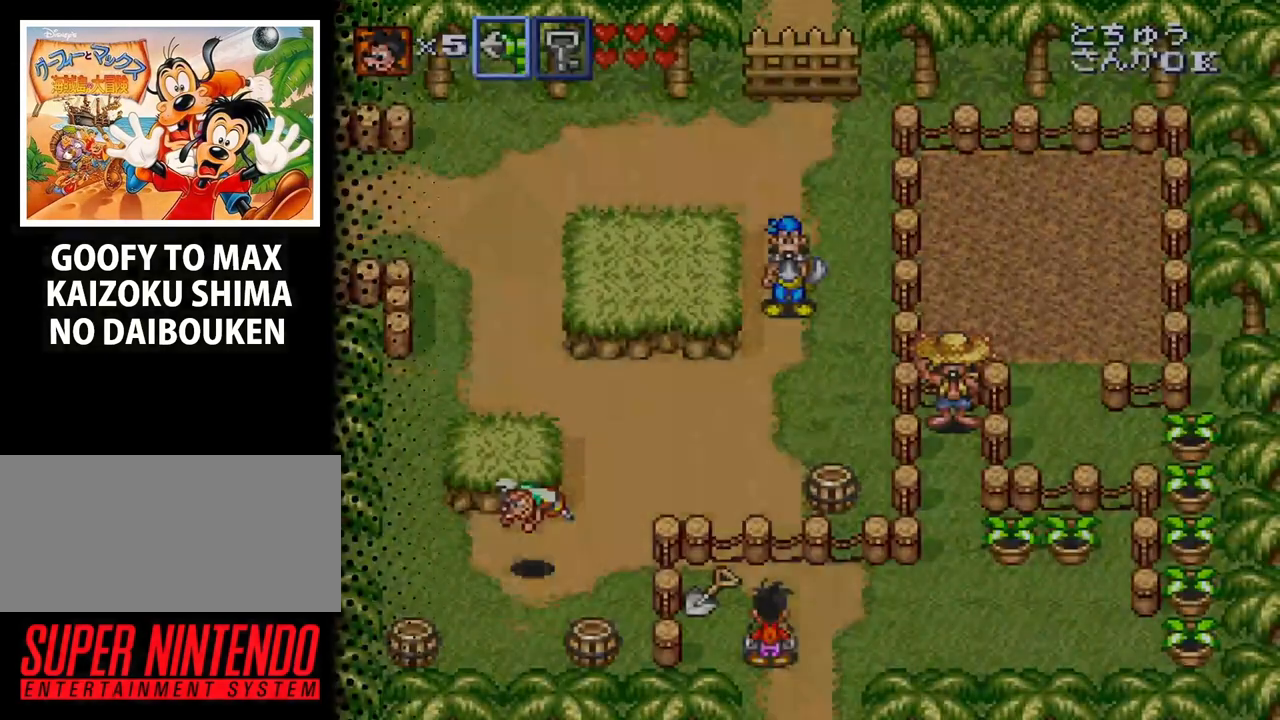
{"buttons": ["DPAD_RIGHT"], "events": [[33, "DPAD_UP", "down"], [233, "DPAD_RIGHT", "down"], [367, "DPAD_UP", "up"]]}
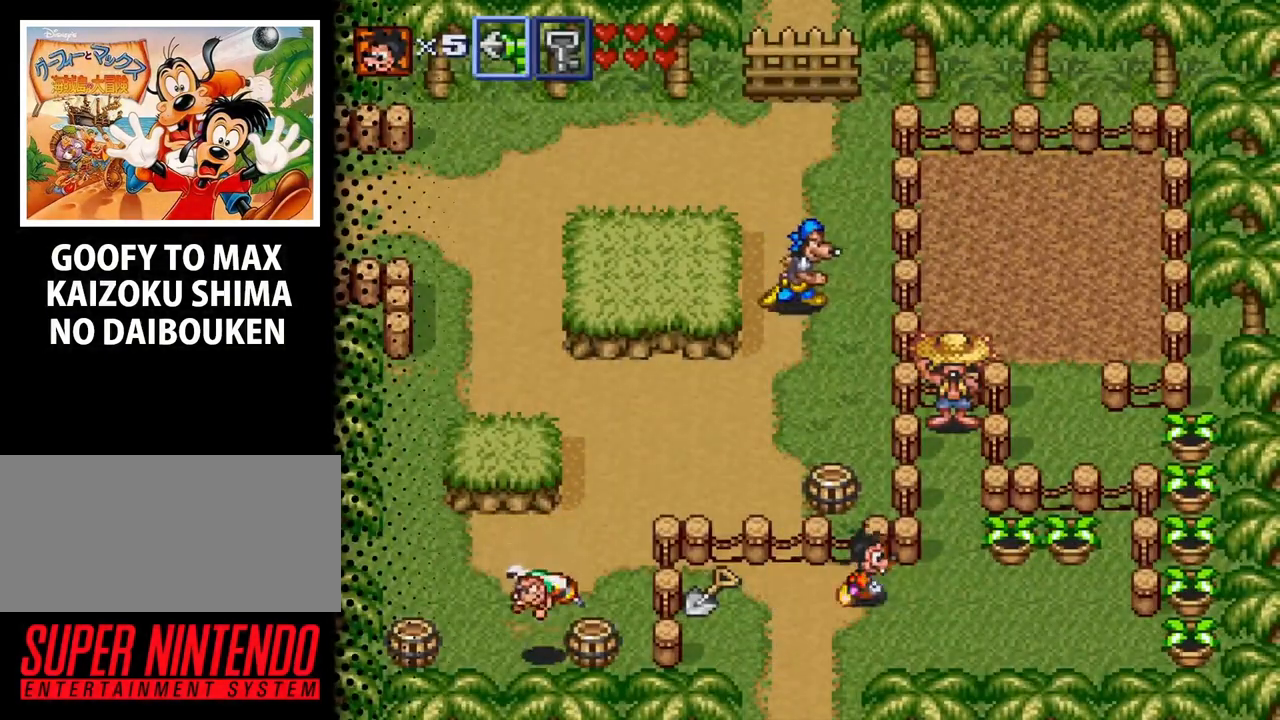
{"buttons": ["DPAD_UP"], "events": [[433, "DPAD_UP", "down"], [467, "DPAD_RIGHT", "up"]]}
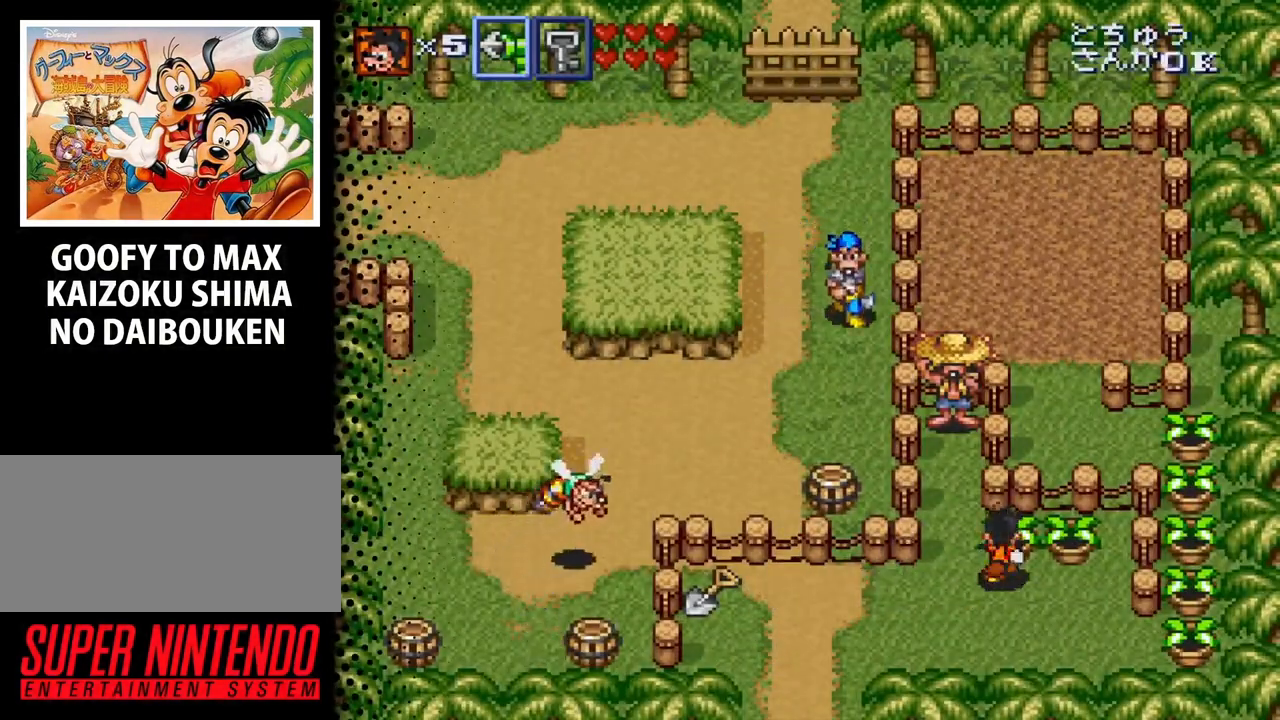
{"buttons": [], "events": [[67, "B", "down"], [167, "DPAD_UP", "up"], [200, "B", "up"], [233, "DPAD_LEFT", "down"], [367, "B", "down"], [500, "B", "up"], [500, "DPAD_LEFT", "up"]]}